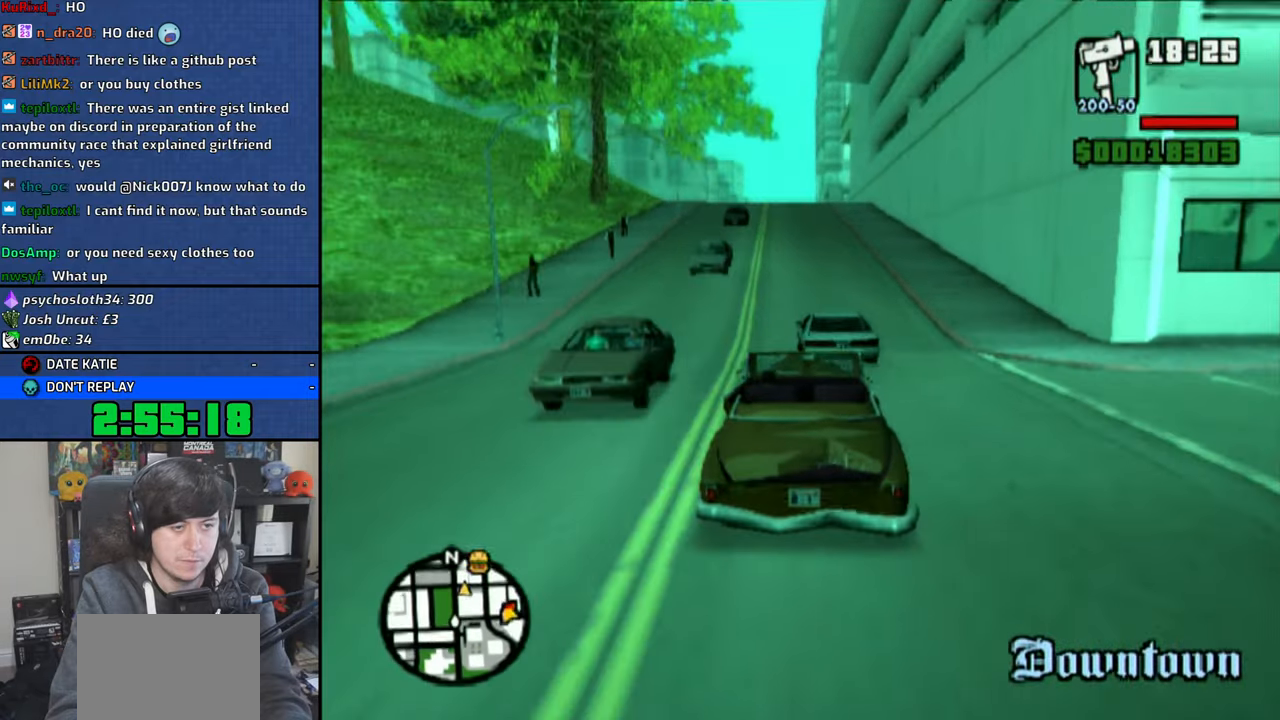
Gameplay with a controller (PlayStation layout); each line is a JSON object with the inputs held at the frame after it. "events" lists button and stick changes between this image and that frame as [ms after this image, input, new state], when the widget could be followed in between.
{"buttons": ["CROSS"], "left_stick": "center", "right_stick": "down", "events": []}
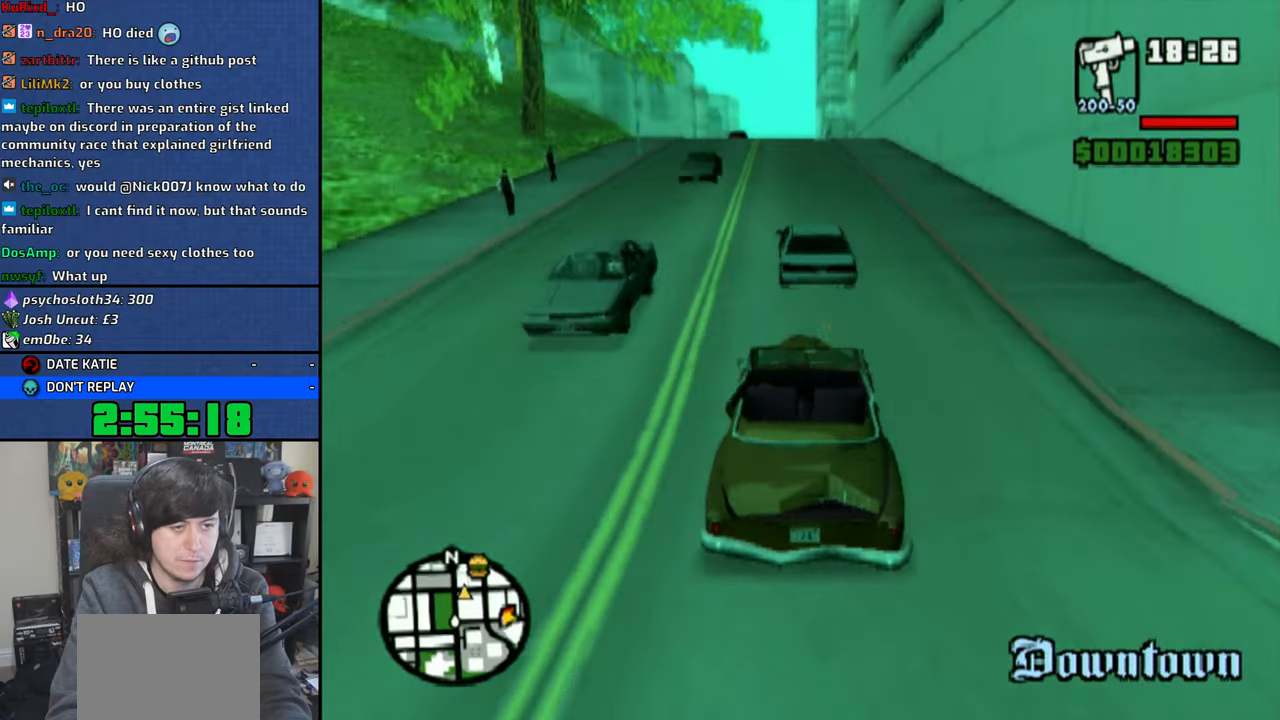
{"buttons": ["CROSS"], "left_stick": "center", "right_stick": "down", "events": [[300, "left_stick", "down-right"], [500, "left_stick", "center"]]}
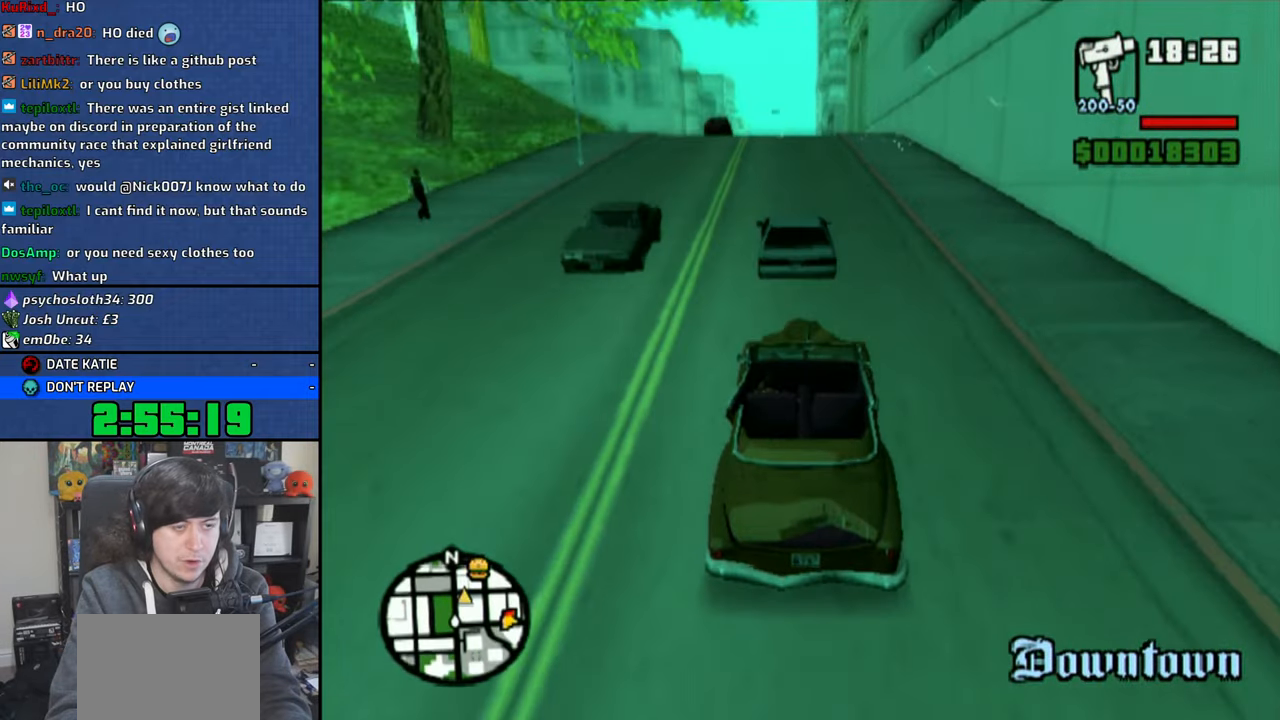
{"buttons": ["CROSS"], "left_stick": "left", "right_stick": "down", "events": [[350, "left_stick", "left"]]}
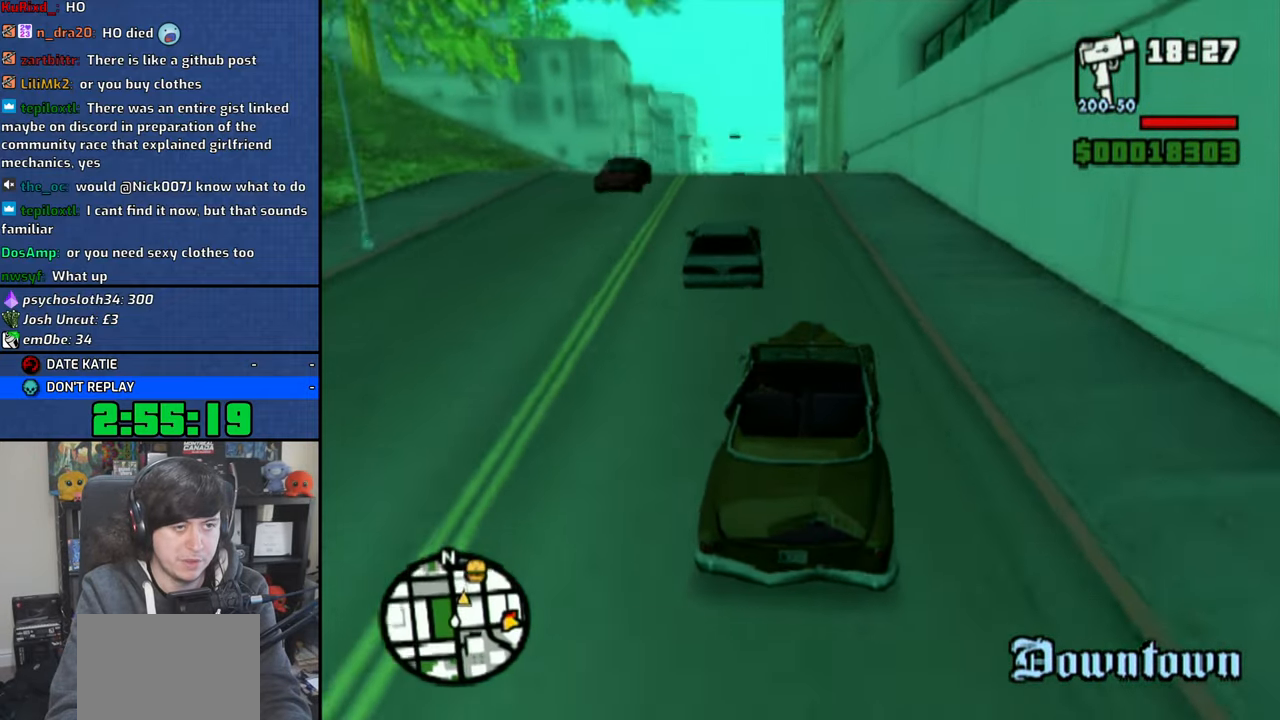
{"buttons": ["CROSS"], "left_stick": "center", "right_stick": "down", "events": [[33, "left_stick", "up-left"], [266, "left_stick", "center"]]}
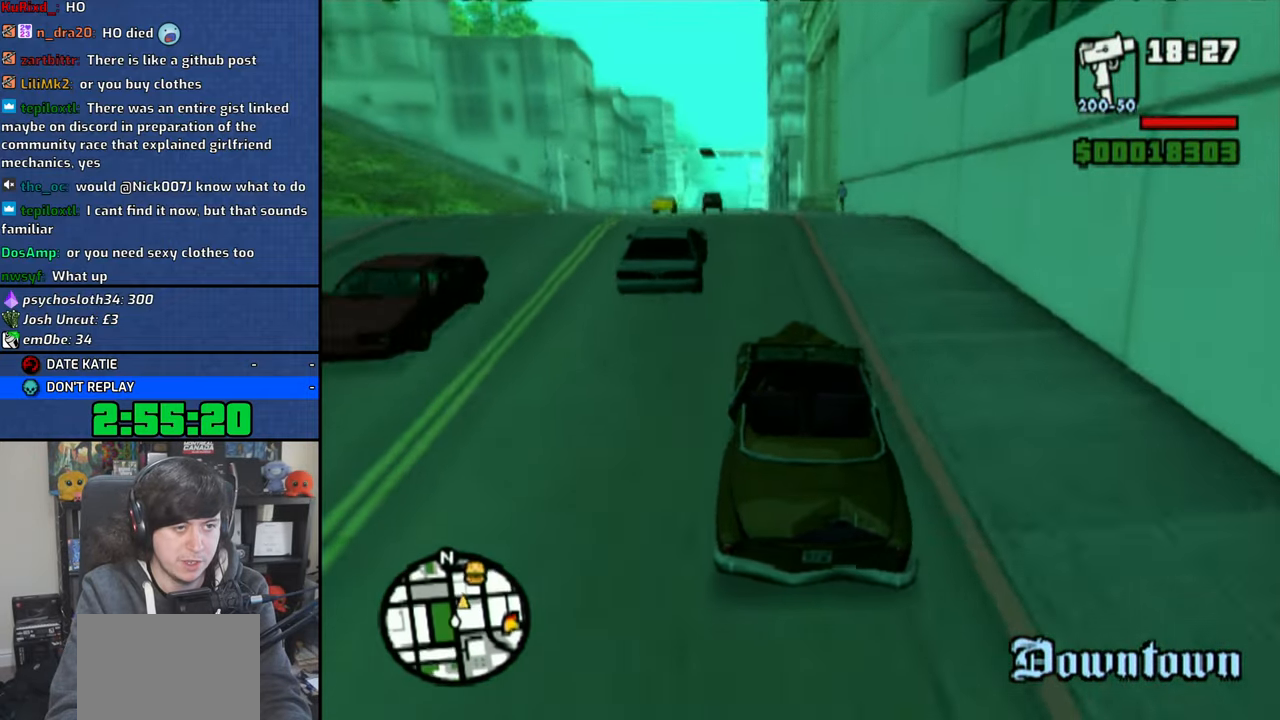
{"buttons": ["CROSS"], "left_stick": "center", "right_stick": "down", "events": [[366, "left_stick", "up-left"], [450, "left_stick", "center"]]}
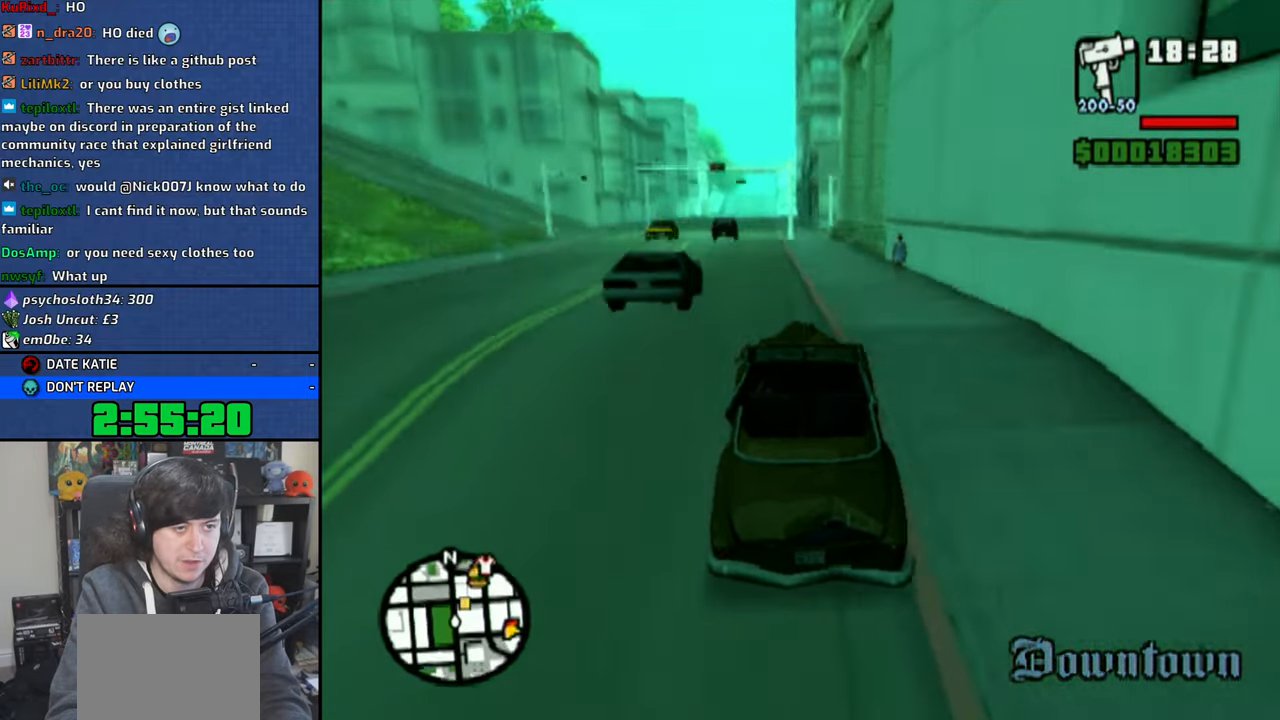
{"buttons": ["CROSS"], "left_stick": "center", "right_stick": "down", "events": [[300, "left_stick", "left"], [433, "left_stick", "center"]]}
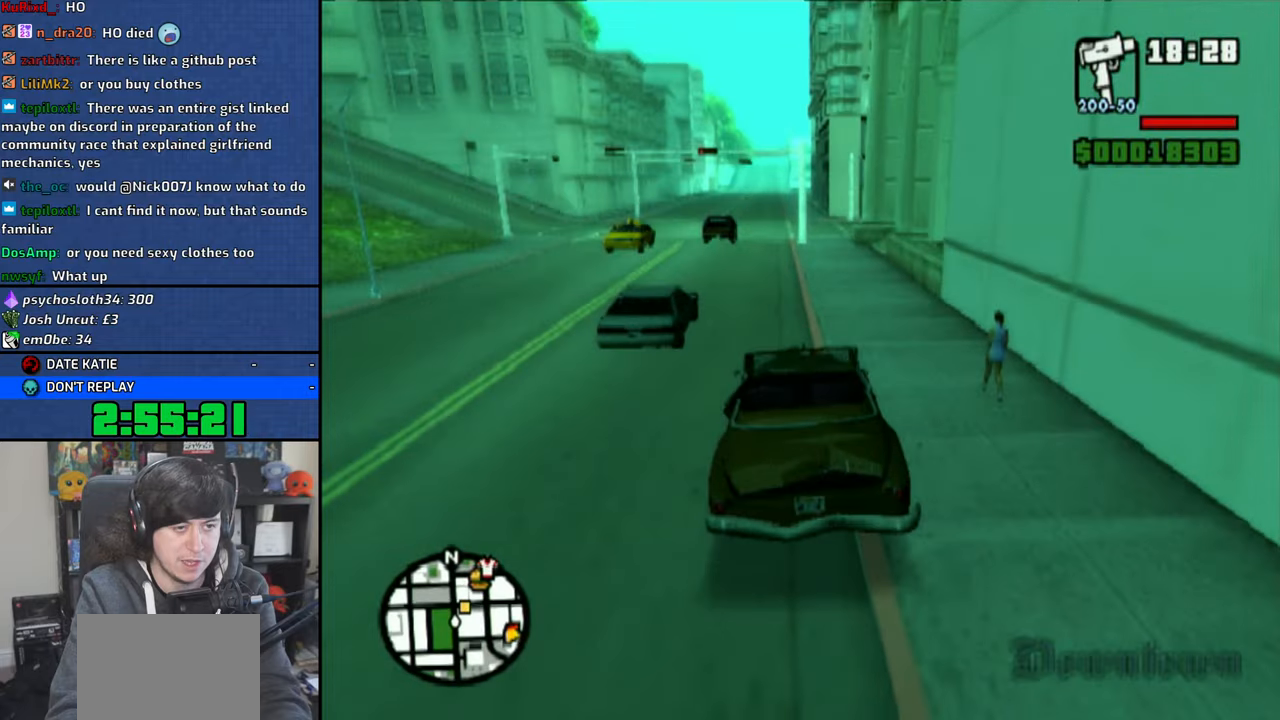
{"buttons": ["CROSS"], "left_stick": "center", "right_stick": "center", "events": [[350, "left_stick", "right"], [483, "right_stick", "center"], [500, "left_stick", "center"]]}
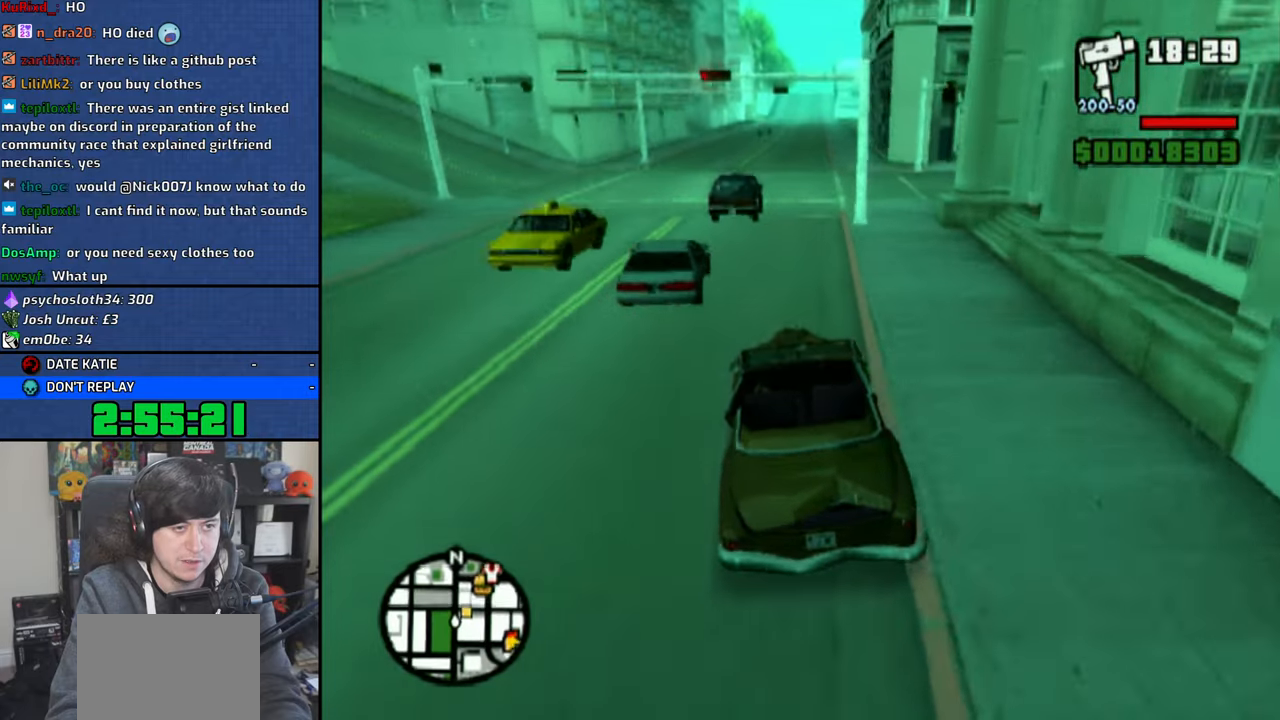
{"buttons": ["R1"], "left_stick": "right", "right_stick": "center", "events": [[150, "CROSS", "up"], [300, "left_stick", "right"], [433, "R1", "down"]]}
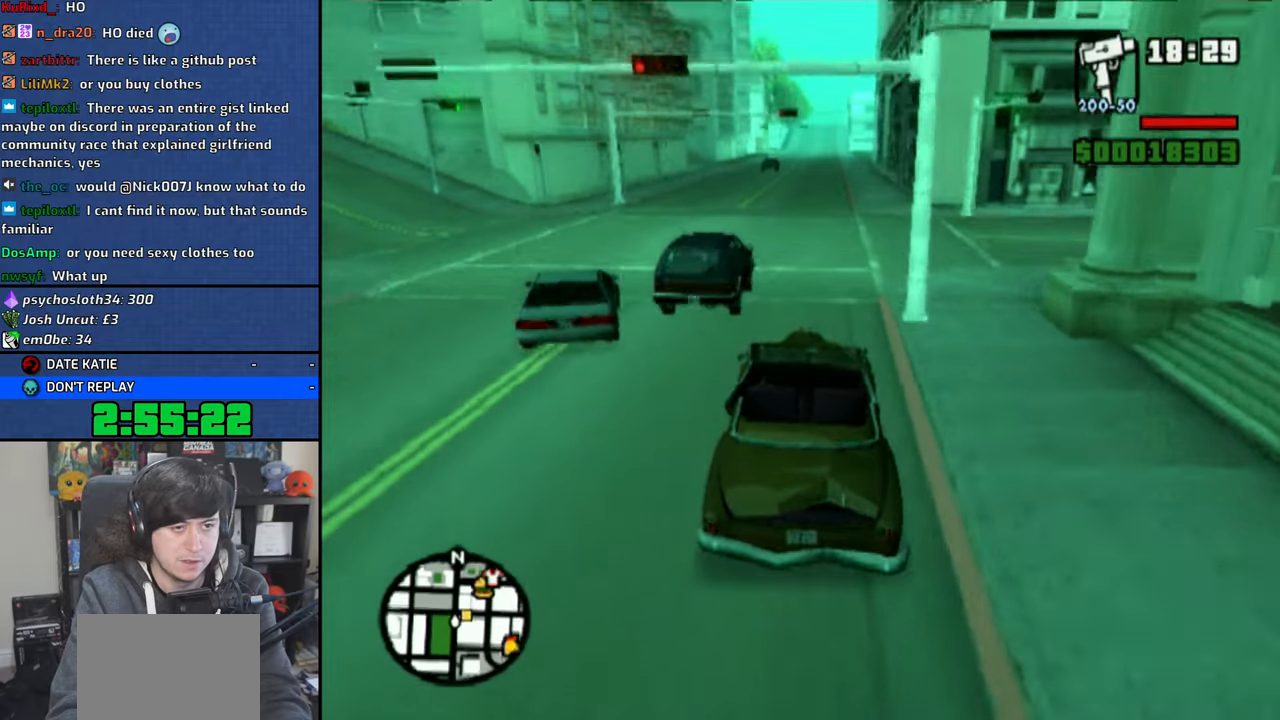
{"buttons": [], "left_stick": "right", "right_stick": "center", "events": [[266, "R1", "up"]]}
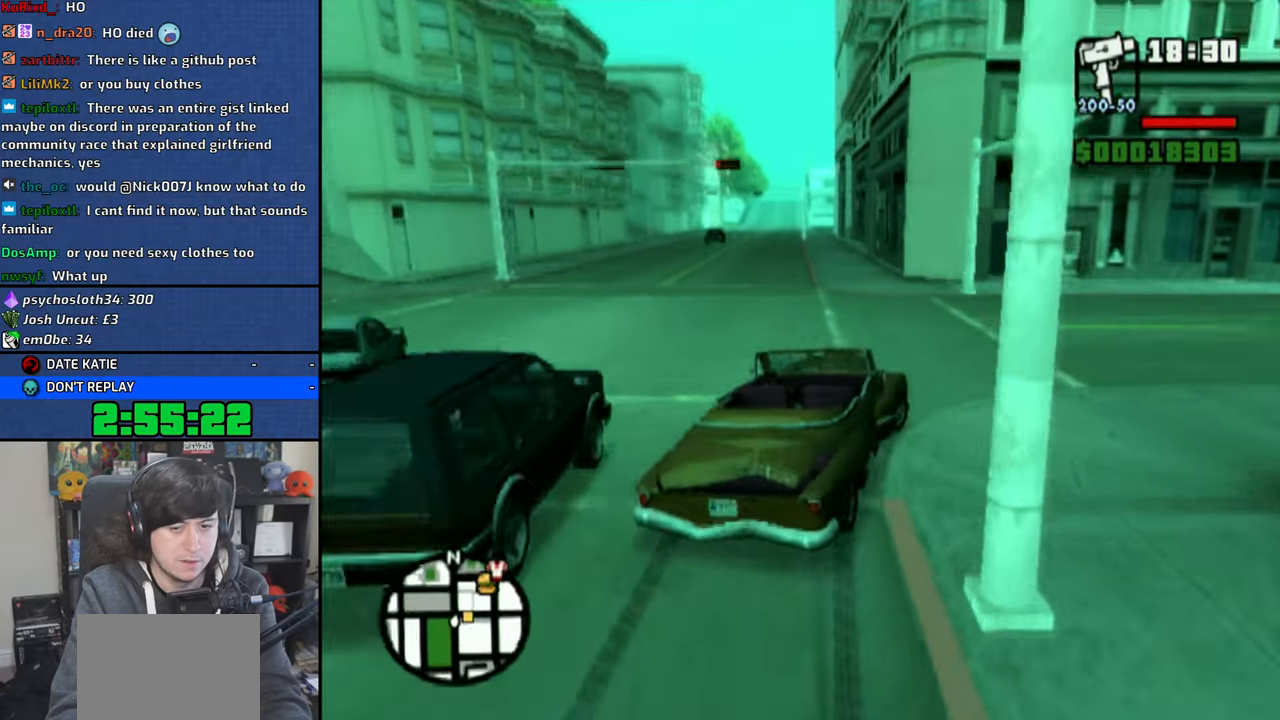
{"buttons": [], "left_stick": "right", "right_stick": "center", "events": [[266, "CROSS", "down"], [316, "CROSS", "up"], [416, "CROSS", "down"], [466, "CROSS", "up"]]}
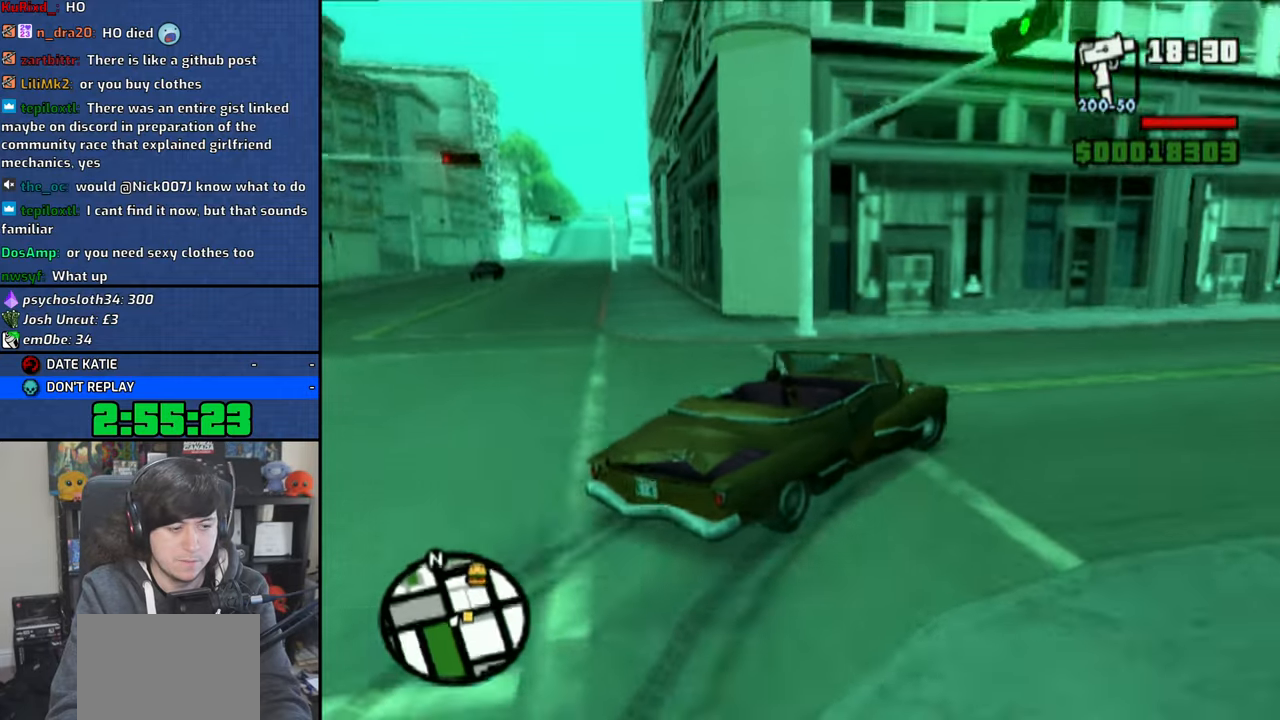
{"buttons": ["CROSS"], "left_stick": "center", "right_stick": "center", "events": [[50, "CROSS", "down"], [116, "CROSS", "up"], [183, "CROSS", "down"], [433, "left_stick", "center"]]}
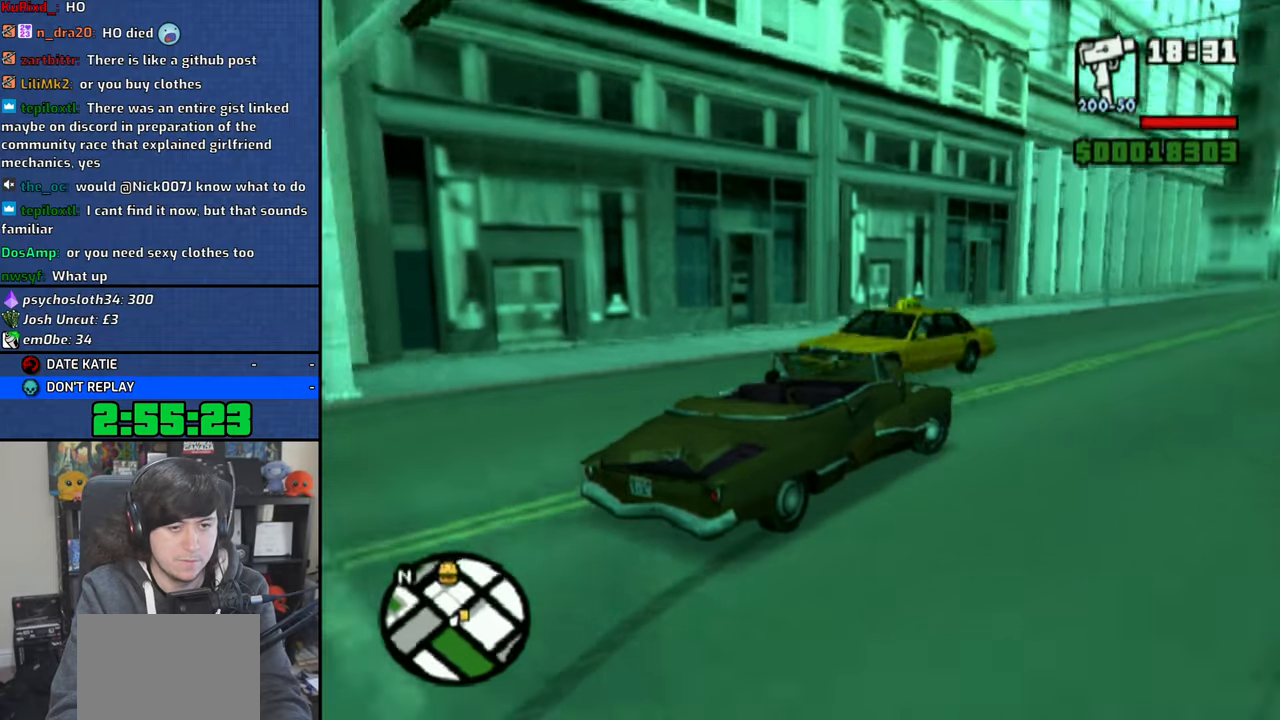
{"buttons": ["CROSS"], "left_stick": "right", "right_stick": "center", "events": [[16, "left_stick", "left"], [100, "left_stick", "center"], [416, "left_stick", "right"]]}
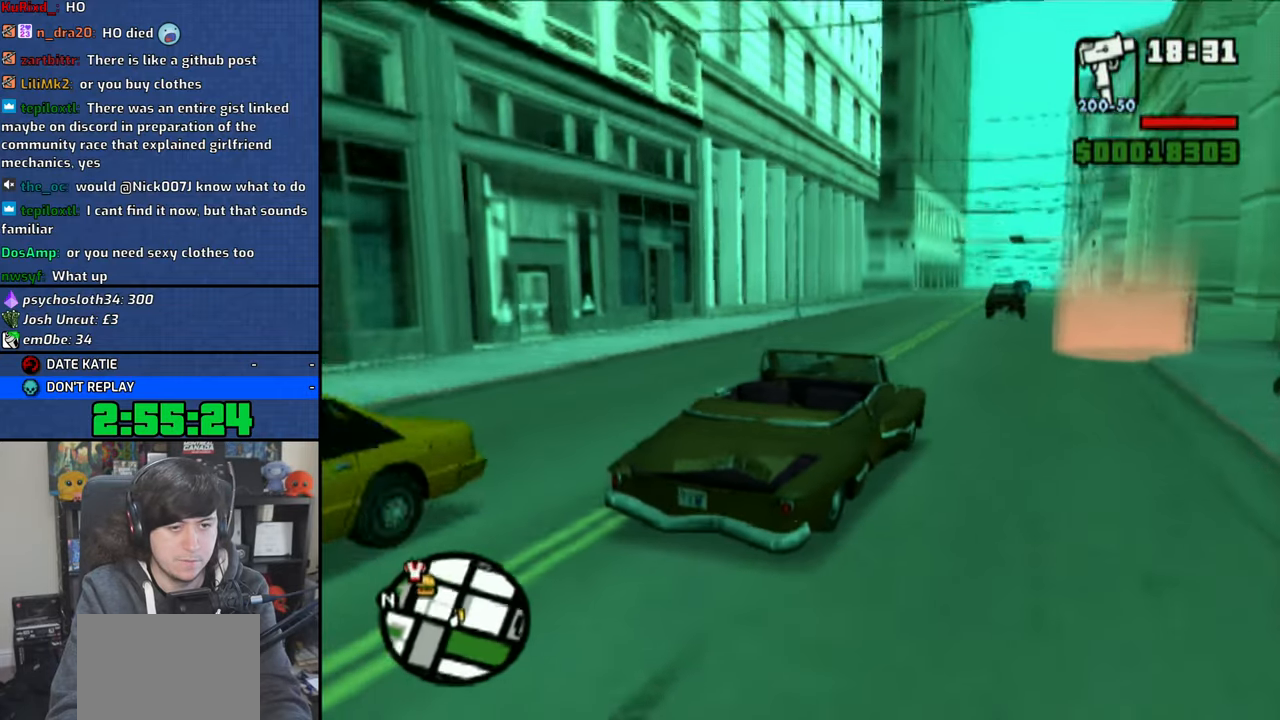
{"buttons": ["CROSS"], "left_stick": "left", "right_stick": "center", "events": [[233, "left_stick", "left"]]}
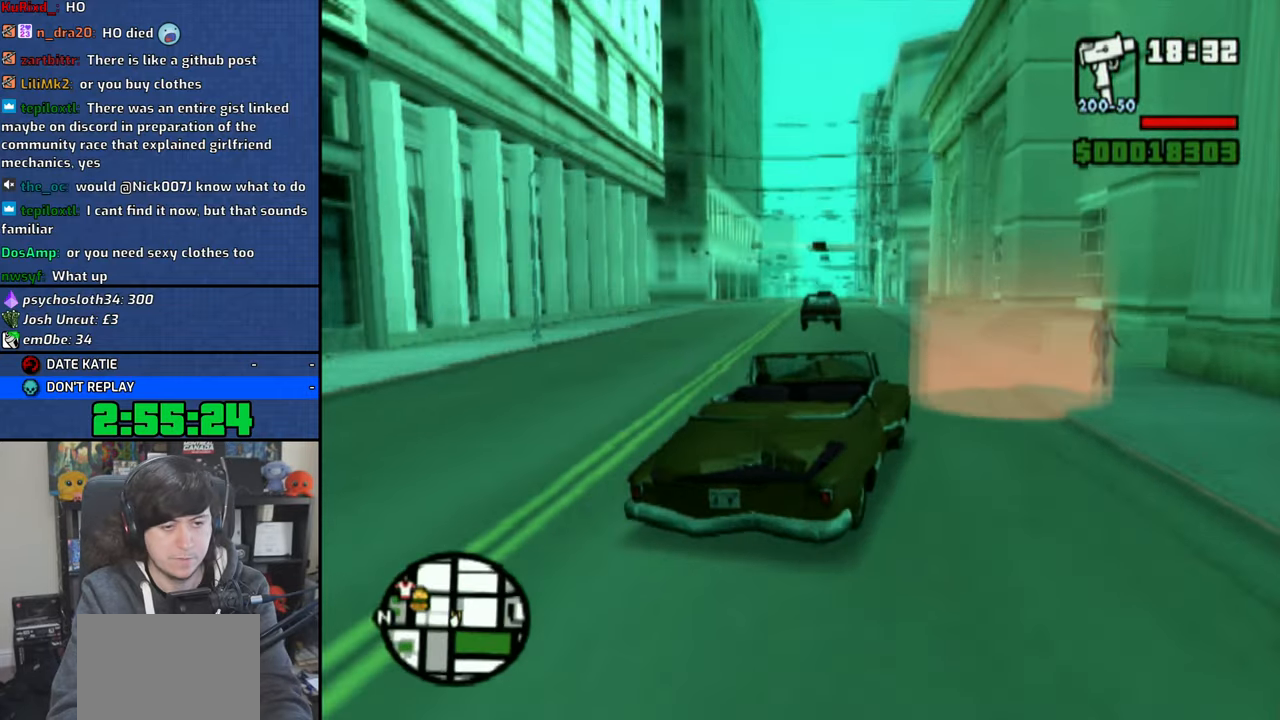
{"buttons": [], "left_stick": "center", "right_stick": "center", "events": [[166, "CROSS", "up"], [216, "CROSS", "down"], [250, "left_stick", "center"], [316, "CROSS", "up"], [366, "CROSS", "down"], [466, "CROSS", "up"]]}
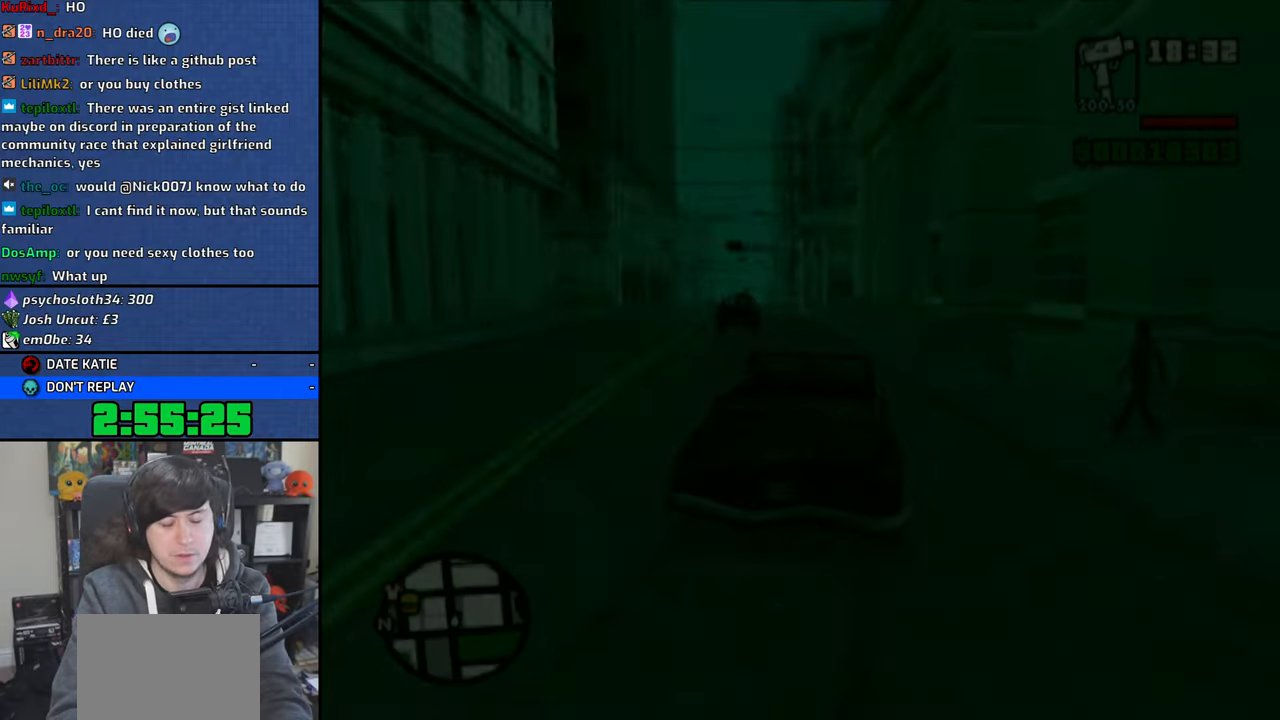
{"buttons": ["CROSS"], "left_stick": "center", "right_stick": "center", "events": [[33, "CROSS", "down"], [133, "CROSS", "up"], [200, "CROSS", "down"], [283, "CROSS", "up"], [350, "CROSS", "down"], [416, "CROSS", "up"], [500, "CROSS", "down"]]}
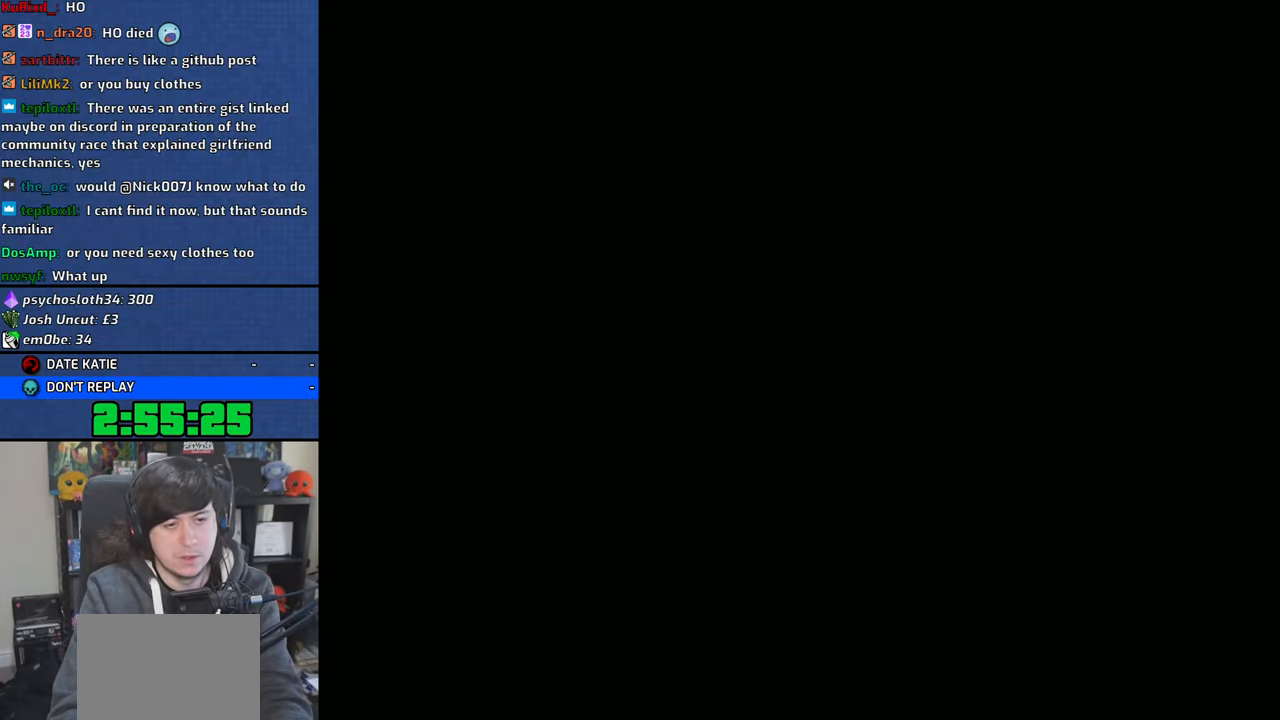
{"buttons": ["CROSS"], "left_stick": "center", "right_stick": "center", "events": [[83, "CROSS", "up"], [166, "CROSS", "down"], [266, "CROSS", "up"], [316, "CROSS", "down"], [416, "CROSS", "up"], [466, "CROSS", "down"]]}